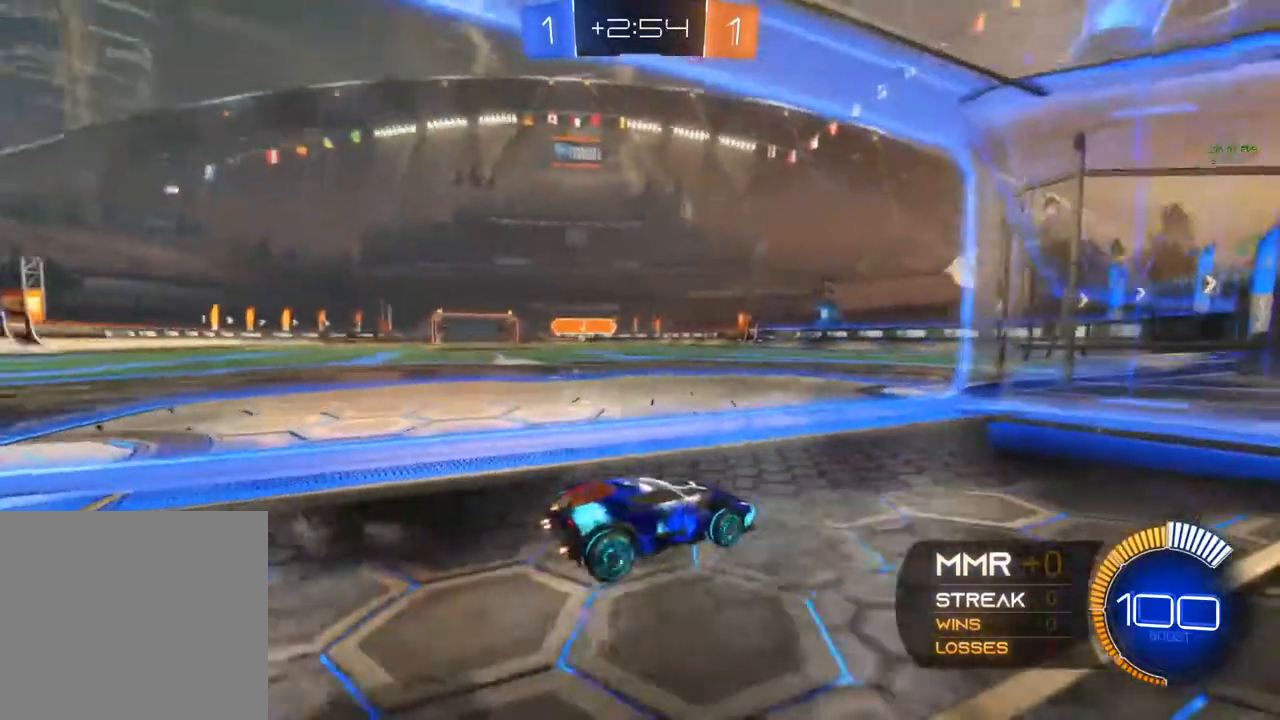
Gameplay with a controller (Xbox layout); each line is a JSON object with the inputs held at the frame after it. "events" lists button and stick changes between this image and that frame as [ms after this image, input, new state], when the widget could be followed in between. Not read: R3.
{"buttons": ["X", "R2"], "left_stick": "down-left", "right_stick": "center", "events": [[50, "X", "down"], [383, "left_stick", "down-left"]]}
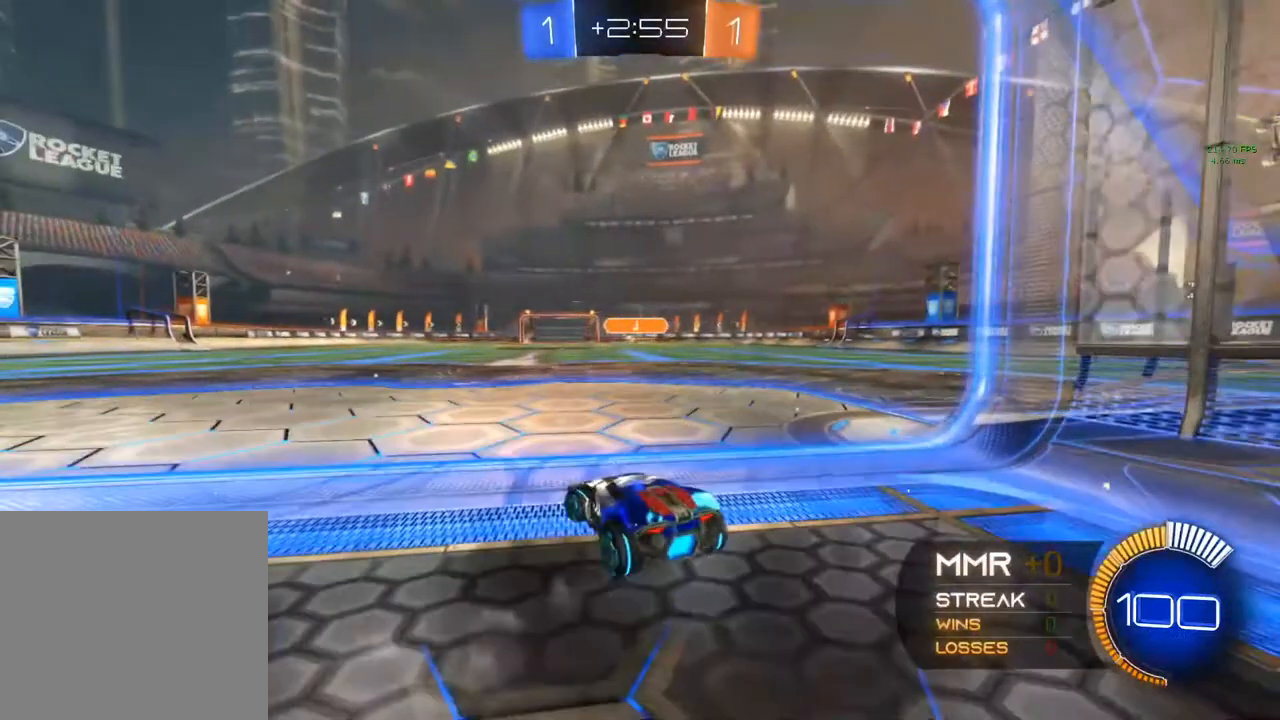
{"buttons": [], "left_stick": "center", "right_stick": "center", "events": [[100, "L2", "down"], [100, "R2", "up"], [100, "X", "up"], [233, "L2", "up"], [450, "left_stick", "center"]]}
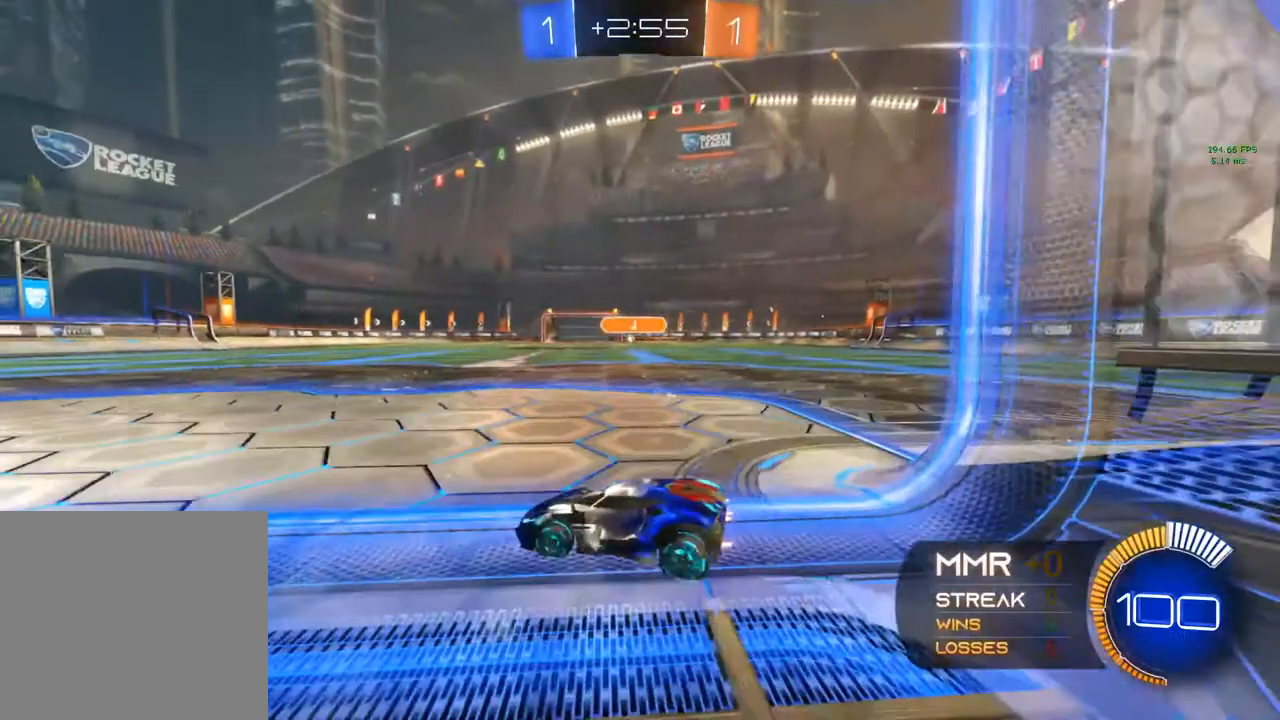
{"buttons": [], "left_stick": "center", "right_stick": "center", "events": []}
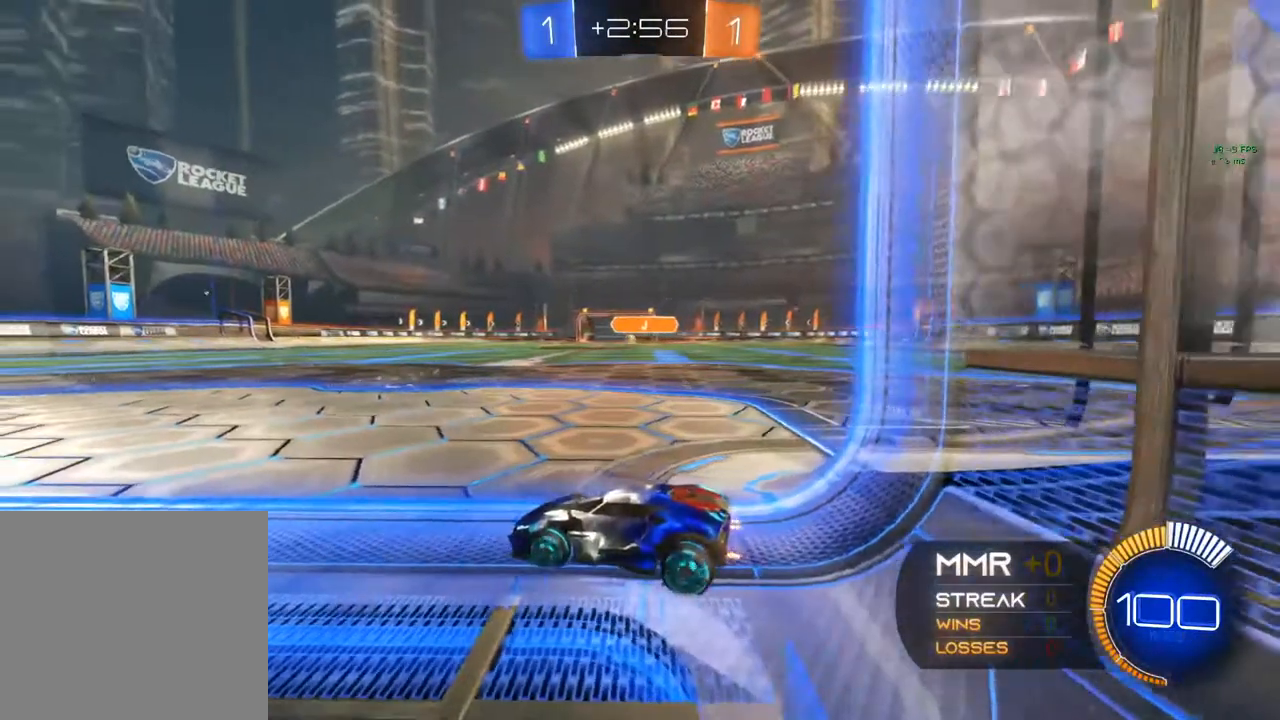
{"buttons": [], "left_stick": "center", "right_stick": "center", "events": []}
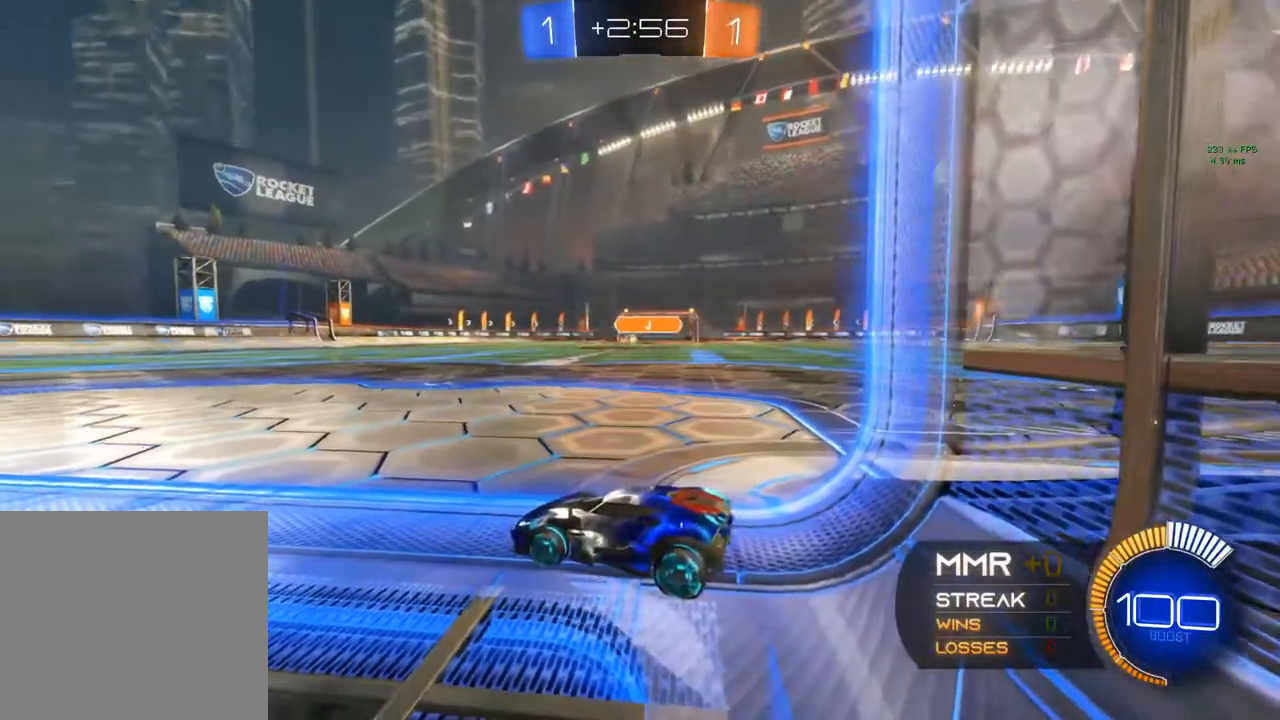
{"buttons": ["R2"], "left_stick": "center", "right_stick": "center", "events": [[433, "R2", "down"]]}
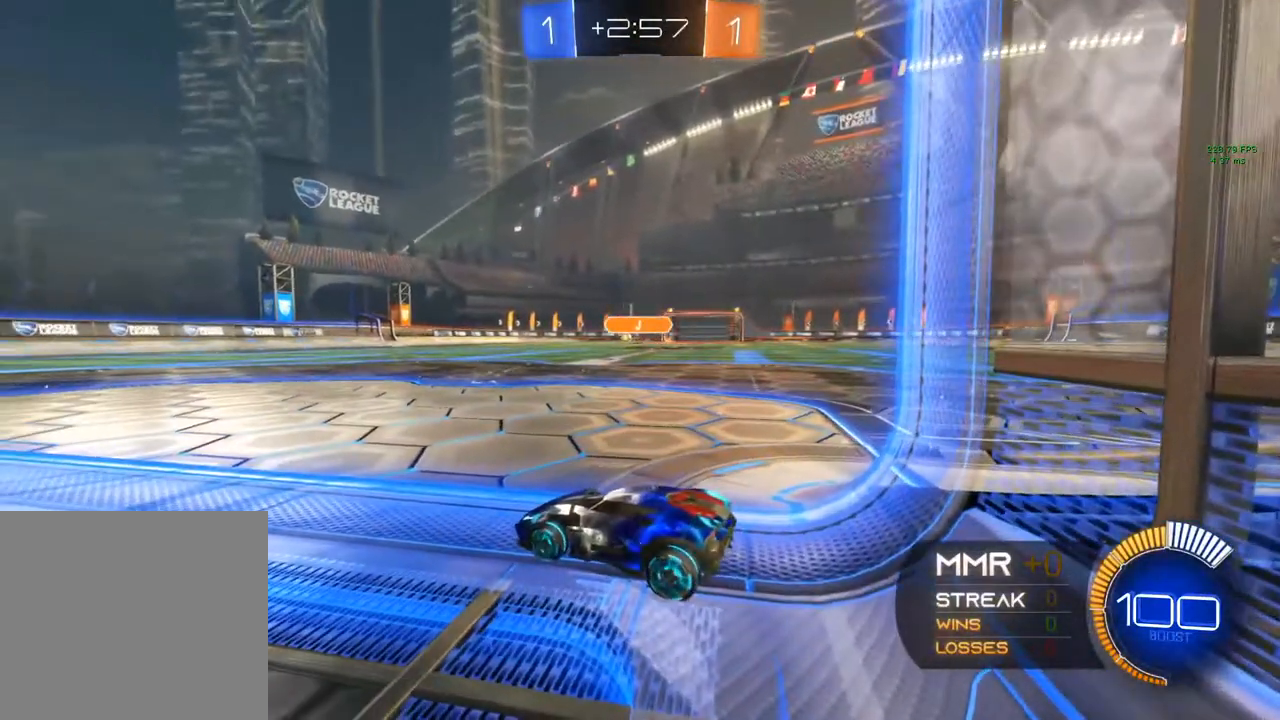
{"buttons": [], "left_stick": "center", "right_stick": "center", "events": [[267, "R2", "up"], [283, "R2", "down"], [350, "R2", "up"]]}
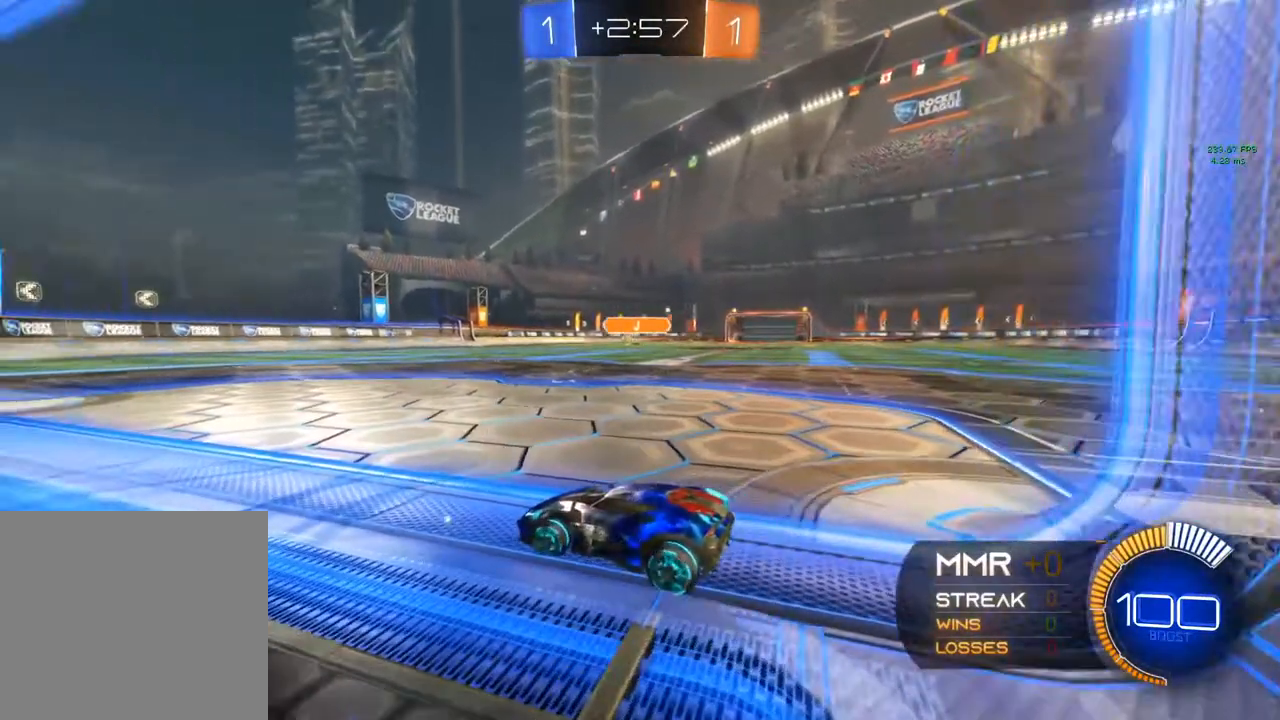
{"buttons": [], "left_stick": "down-left", "right_stick": "center", "events": [[500, "left_stick", "down-left"]]}
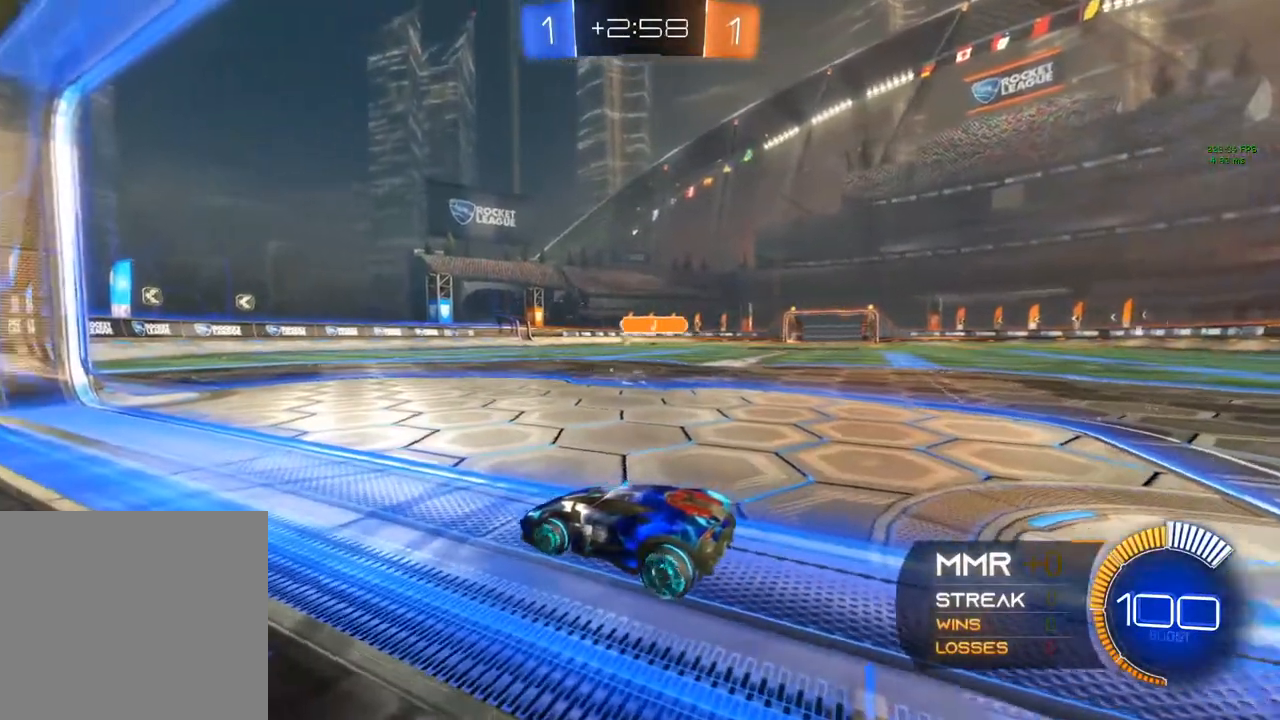
{"buttons": [], "left_stick": "center", "right_stick": "center", "events": [[67, "left_stick", "center"], [333, "R2", "down"], [333, "left_stick", "left"], [417, "R2", "up"], [500, "left_stick", "center"]]}
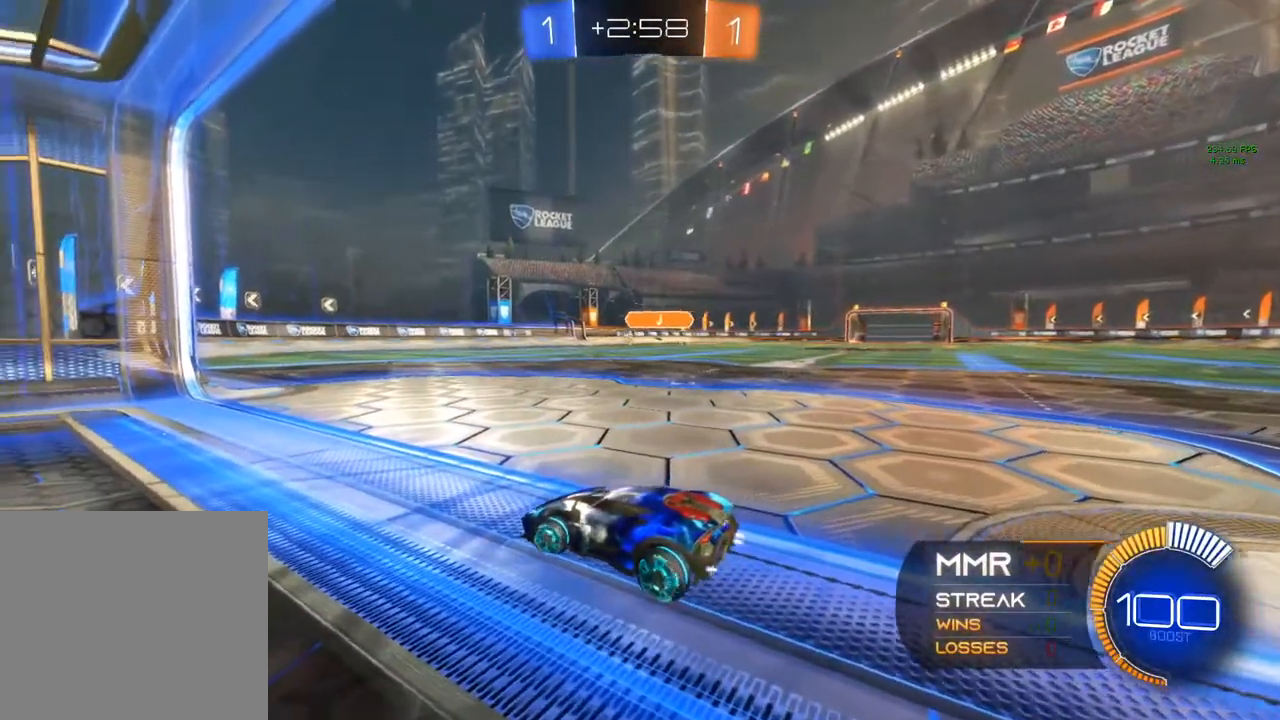
{"buttons": [], "left_stick": "center", "right_stick": "center", "events": [[133, "R2", "down"], [283, "R2", "up"]]}
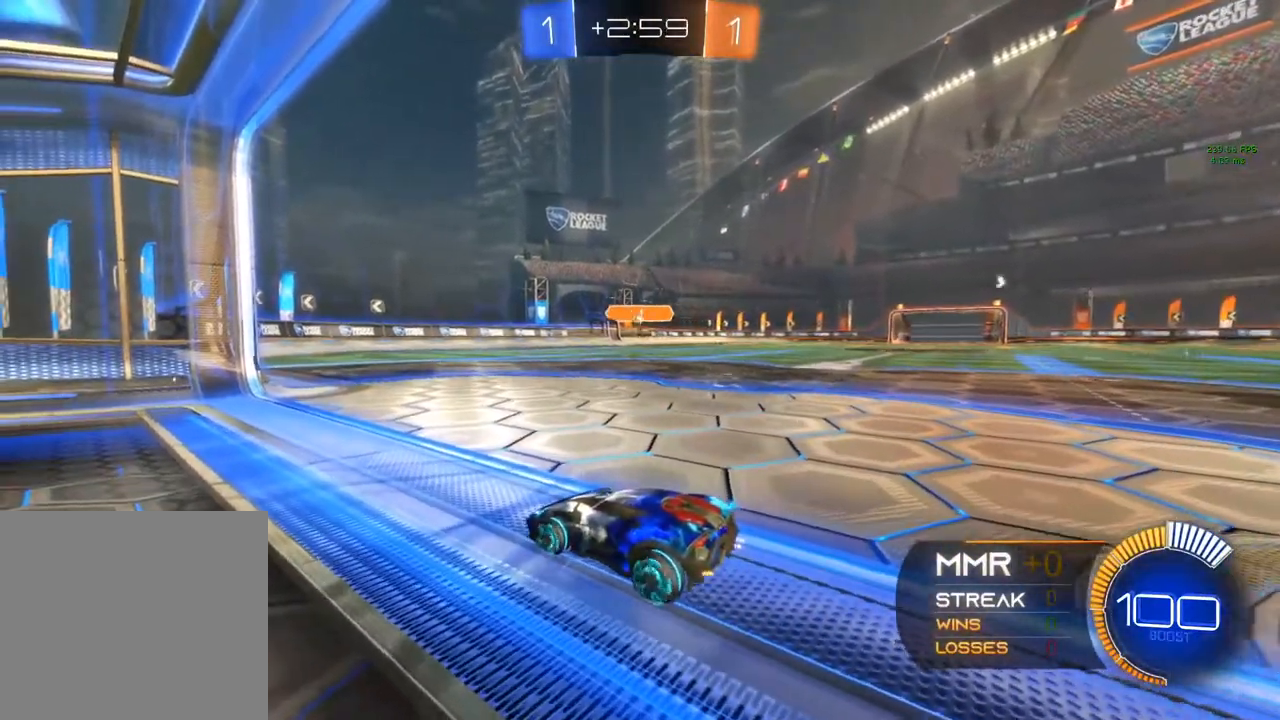
{"buttons": ["R2"], "left_stick": "center", "right_stick": "center", "events": [[183, "R2", "down"]]}
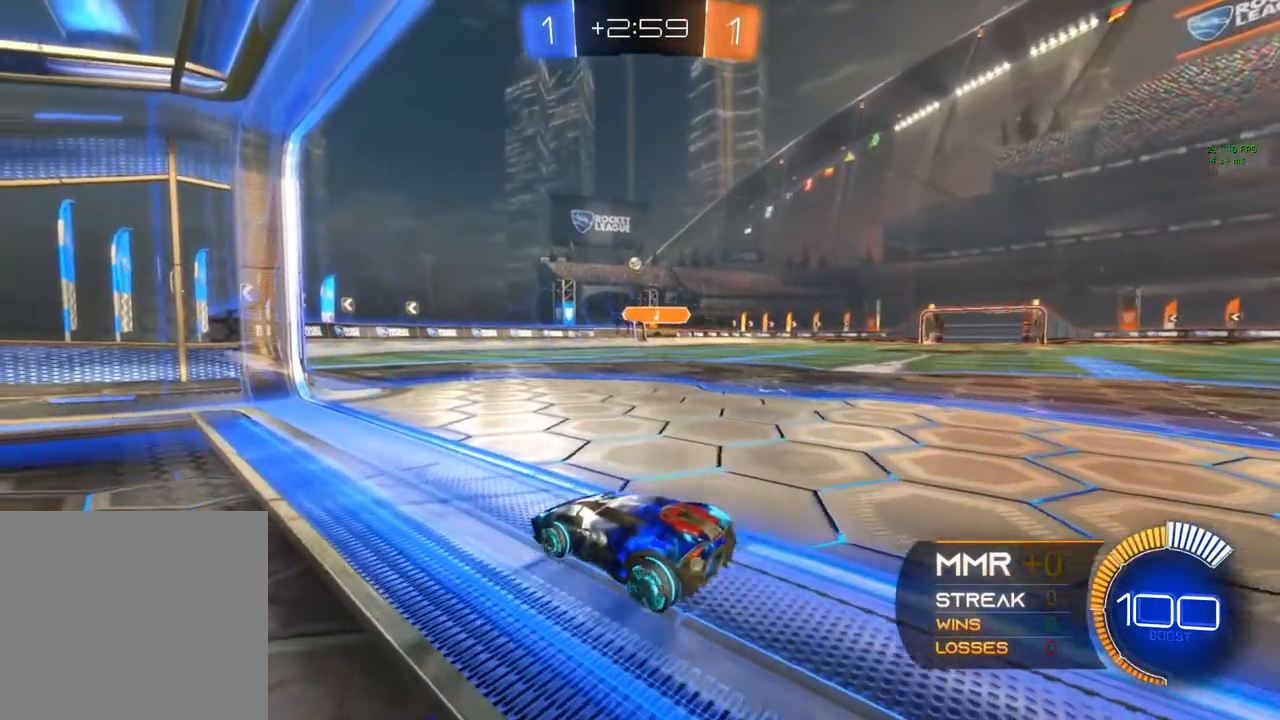
{"buttons": ["R2"], "left_stick": "center", "right_stick": "center", "events": [[200, "R2", "up"], [367, "R2", "down"], [367, "left_stick", "right"], [433, "left_stick", "center"]]}
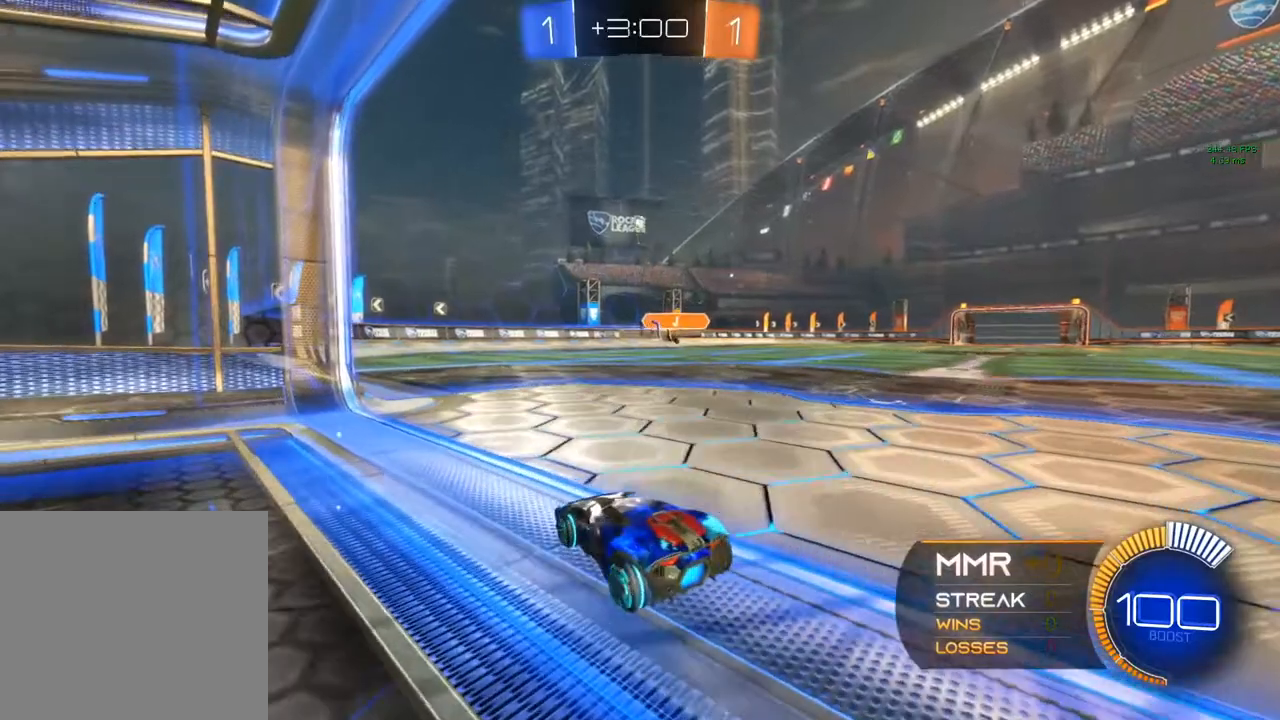
{"buttons": ["R2"], "left_stick": "center", "right_stick": "center", "events": []}
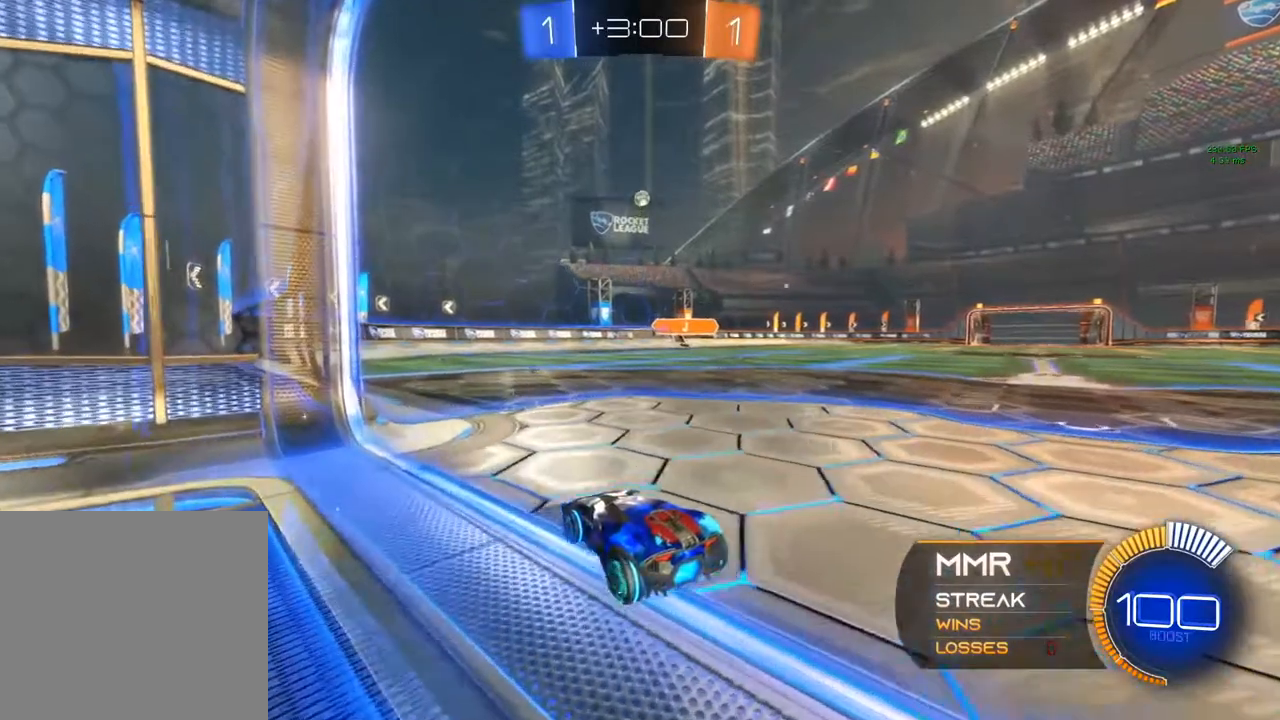
{"buttons": [], "left_stick": "center", "right_stick": "center", "events": [[250, "R2", "up"]]}
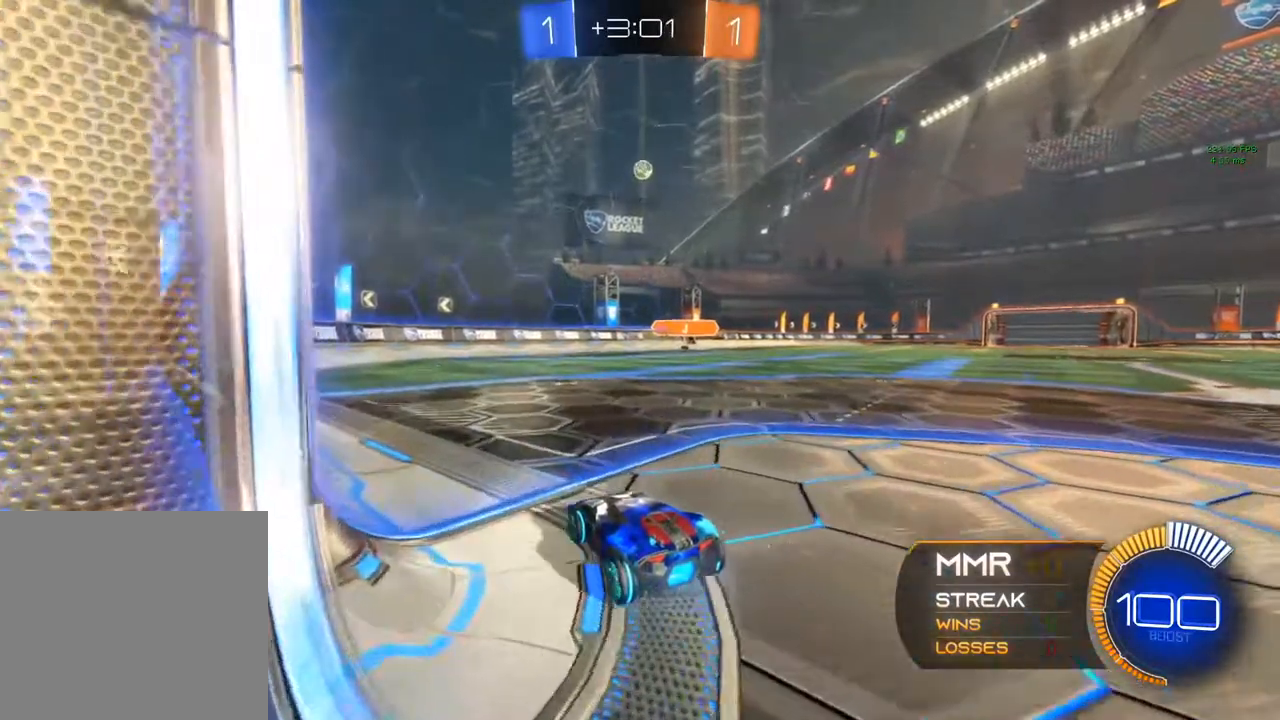
{"buttons": ["R2"], "left_stick": "left", "right_stick": "center", "events": [[50, "R2", "down"], [83, "left_stick", "right"], [183, "R2", "up"], [267, "left_stick", "center"], [450, "R2", "down"], [450, "left_stick", "left"]]}
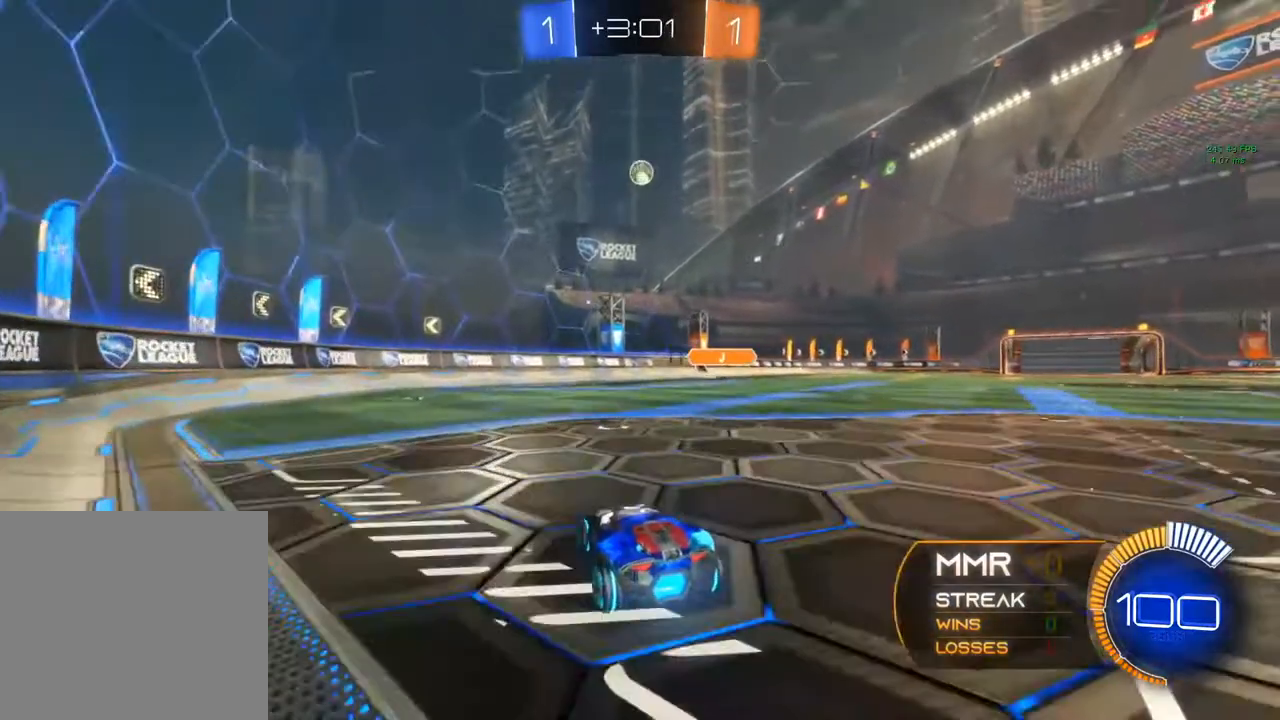
{"buttons": [], "left_stick": "center", "right_stick": "center", "events": [[100, "R2", "up"], [100, "left_stick", "center"], [267, "R2", "down"], [483, "R2", "up"]]}
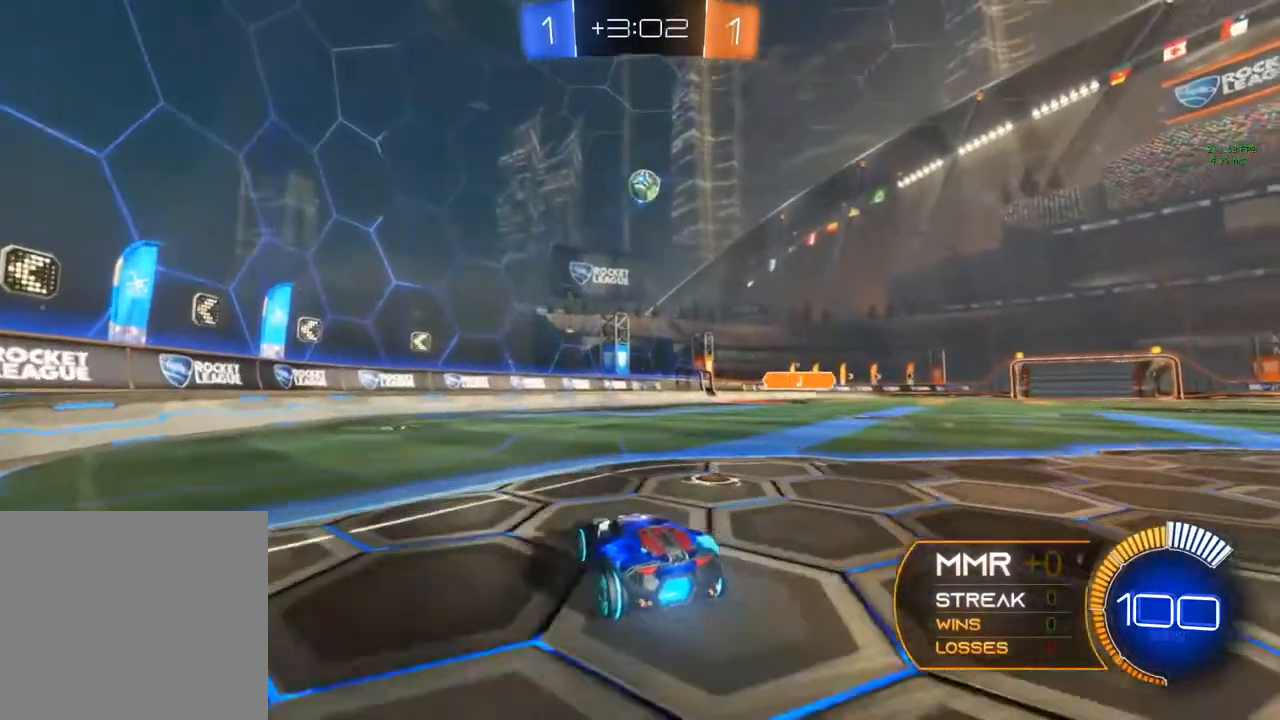
{"buttons": ["R2"], "left_stick": "center", "right_stick": "center", "events": [[133, "left_stick", "right"], [217, "R2", "down"], [267, "left_stick", "center"], [367, "R2", "up"], [433, "R2", "down"]]}
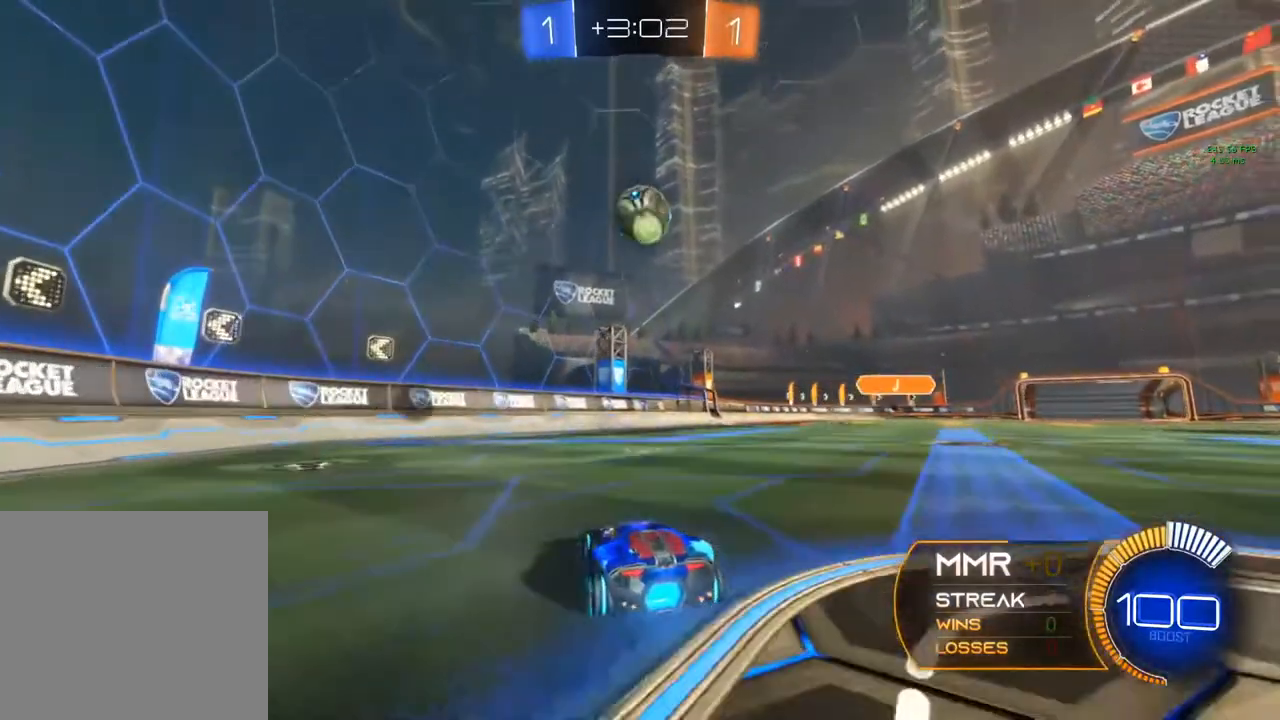
{"buttons": ["R2"], "left_stick": "right", "right_stick": "center", "events": [[233, "R2", "up"], [350, "R2", "down"], [350, "Y", "down"], [433, "left_stick", "right"], [467, "Y", "up"]]}
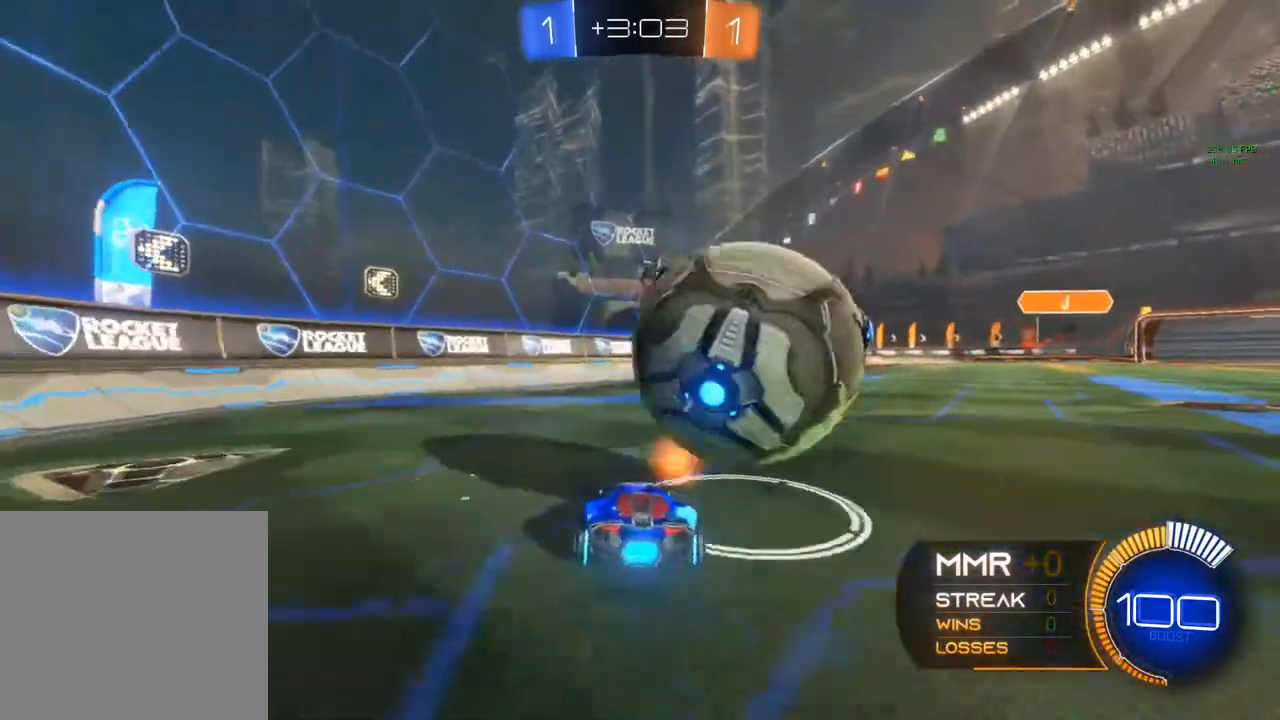
{"buttons": ["B", "R2"], "left_stick": "right", "right_stick": "center", "events": [[500, "B", "down"]]}
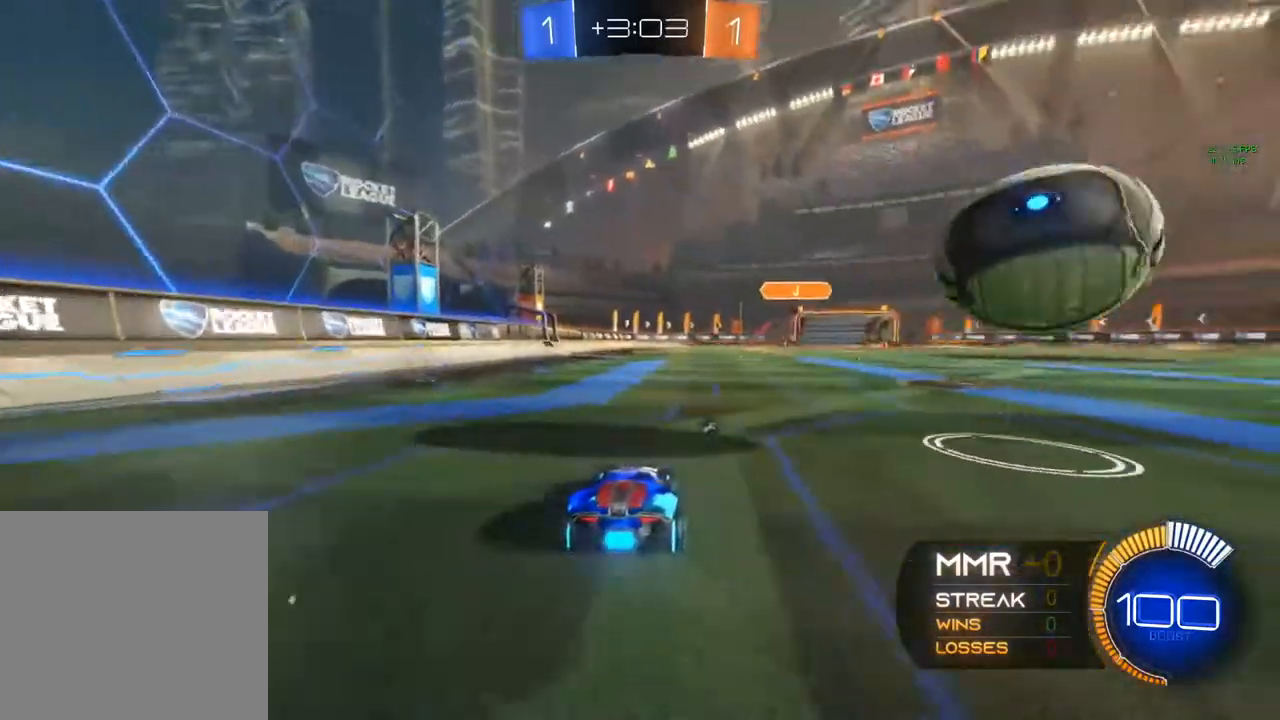
{"buttons": ["B", "R2"], "left_stick": "center", "right_stick": "center", "events": [[200, "left_stick", "center"]]}
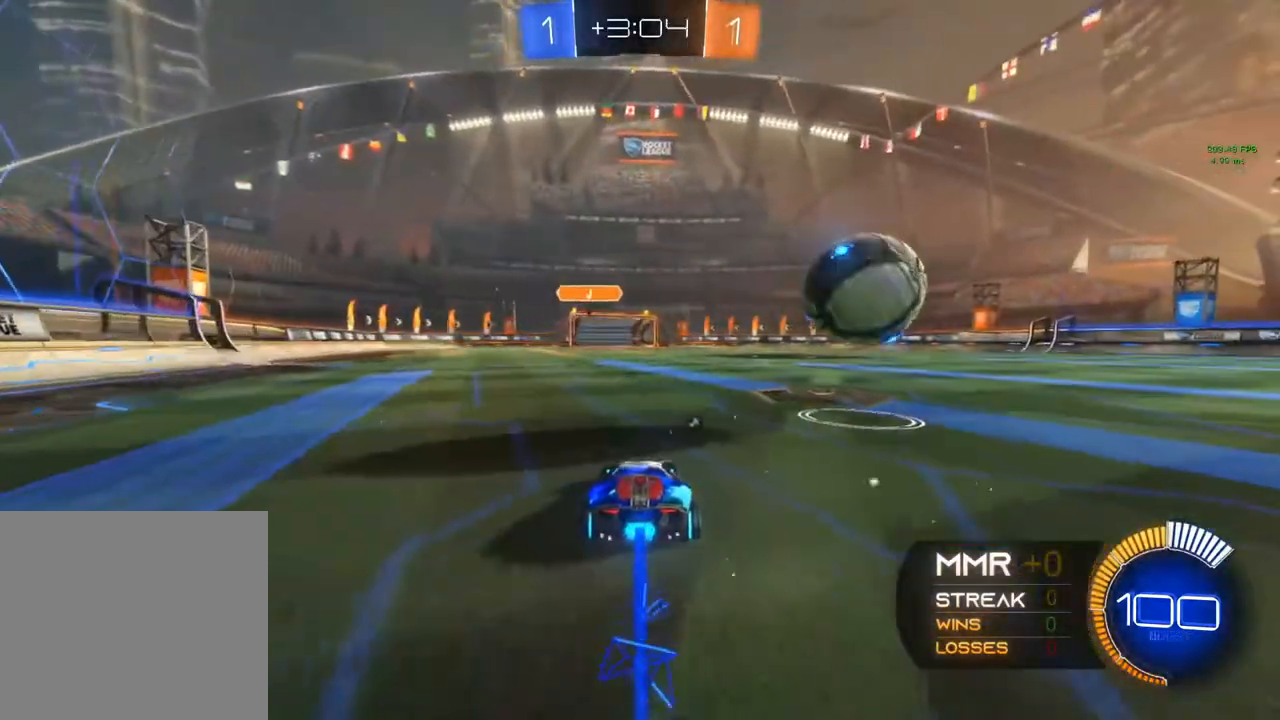
{"buttons": ["R2"], "left_stick": "center", "right_stick": "center", "events": [[67, "B", "up"]]}
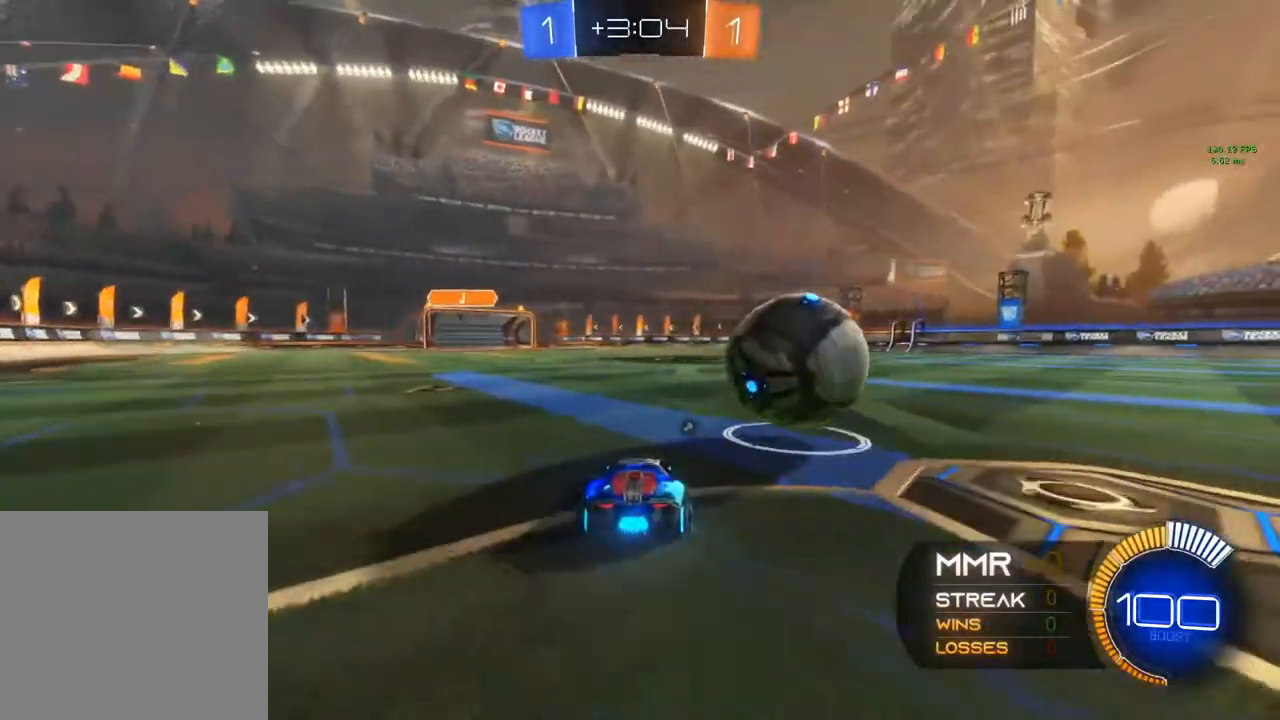
{"buttons": ["R2"], "left_stick": "right", "right_stick": "center", "events": [[50, "R2", "up"], [267, "left_stick", "left"], [317, "L2", "down"], [350, "R2", "down"], [367, "L2", "up"], [483, "left_stick", "right"]]}
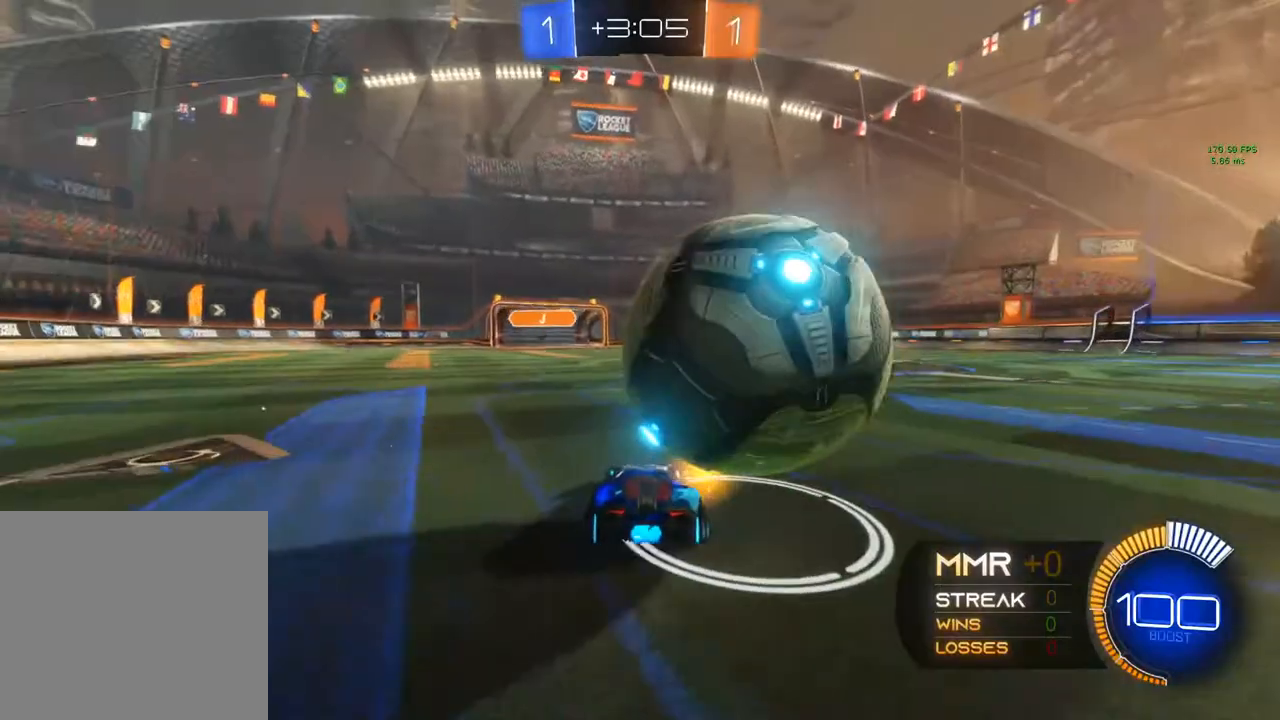
{"buttons": ["R2"], "left_stick": "right", "right_stick": "center", "events": []}
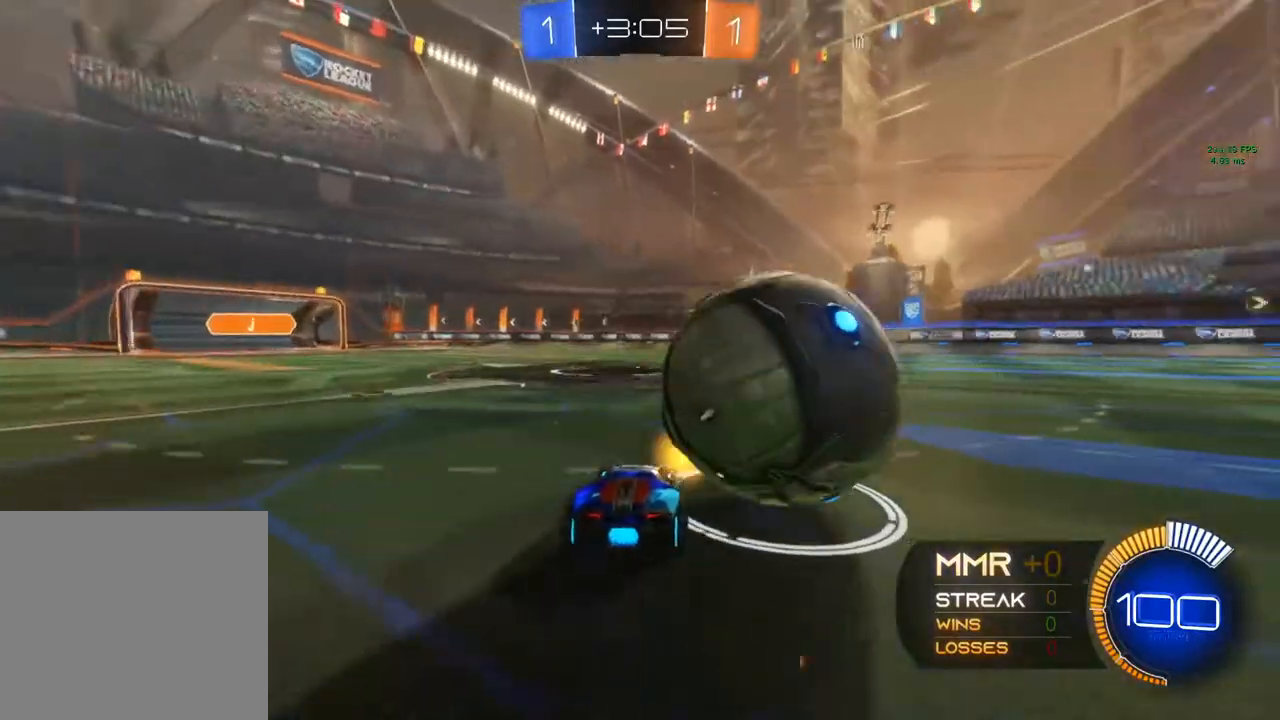
{"buttons": ["R2"], "left_stick": "right", "right_stick": "center", "events": [[383, "R2", "up"], [417, "R2", "down"]]}
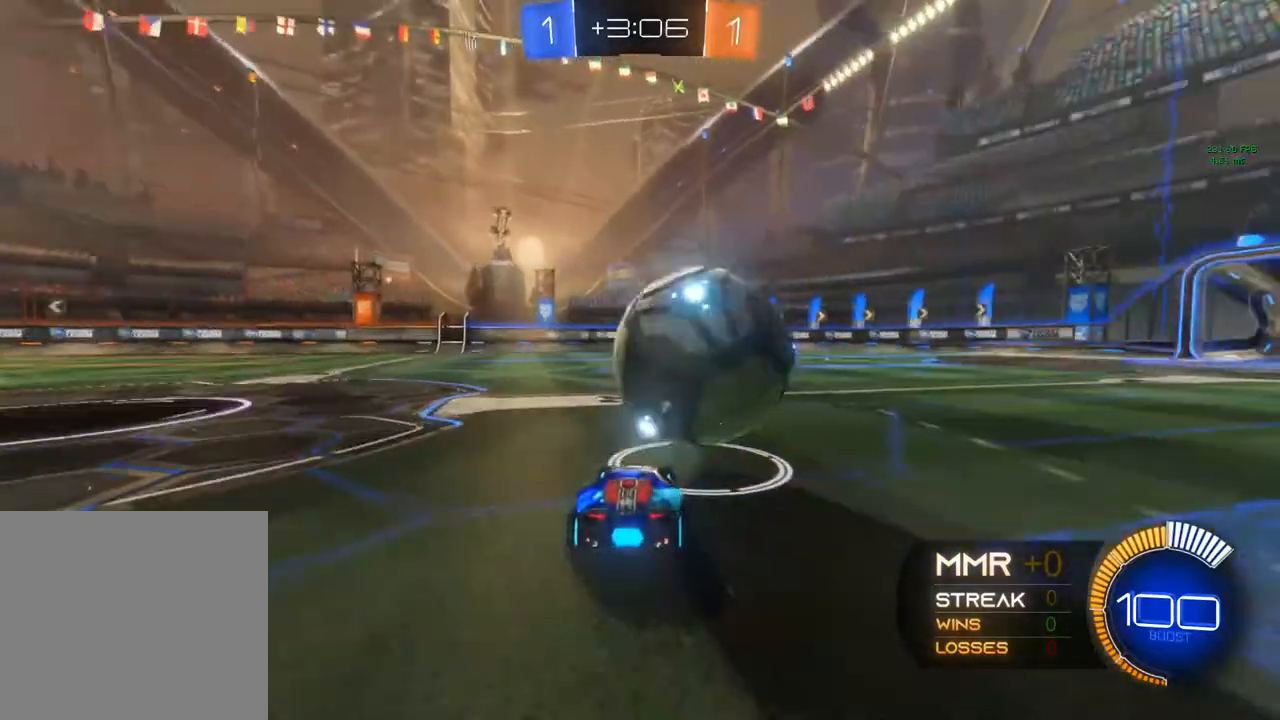
{"buttons": ["B", "R2"], "left_stick": "left", "right_stick": "center", "events": [[117, "left_stick", "down-right"], [217, "left_stick", "center"], [317, "B", "down"], [317, "left_stick", "left"]]}
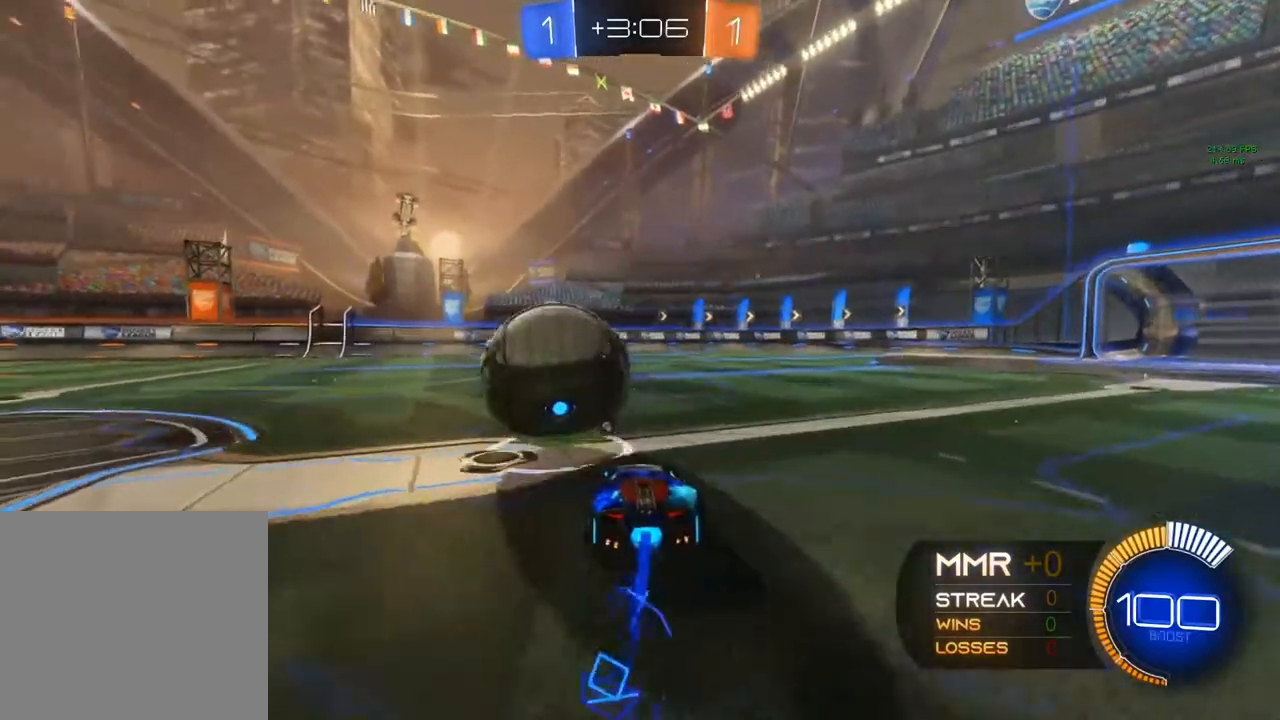
{"buttons": ["R2"], "left_stick": "right", "right_stick": "center", "events": [[17, "left_stick", "right"], [233, "left_stick", "center"], [300, "left_stick", "left"], [400, "B", "up"], [433, "left_stick", "right"]]}
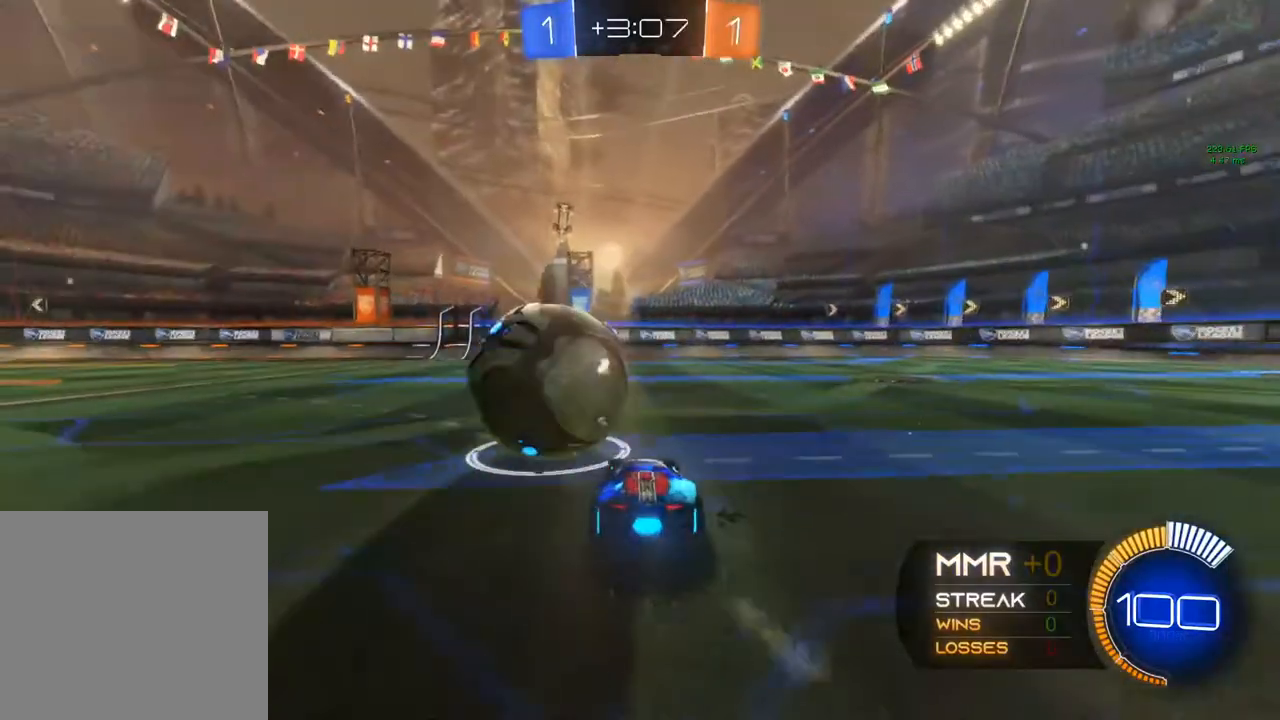
{"buttons": ["B", "R2"], "left_stick": "left", "right_stick": "center", "events": [[200, "left_stick", "left"], [317, "B", "down"], [317, "left_stick", "center"], [433, "left_stick", "left"]]}
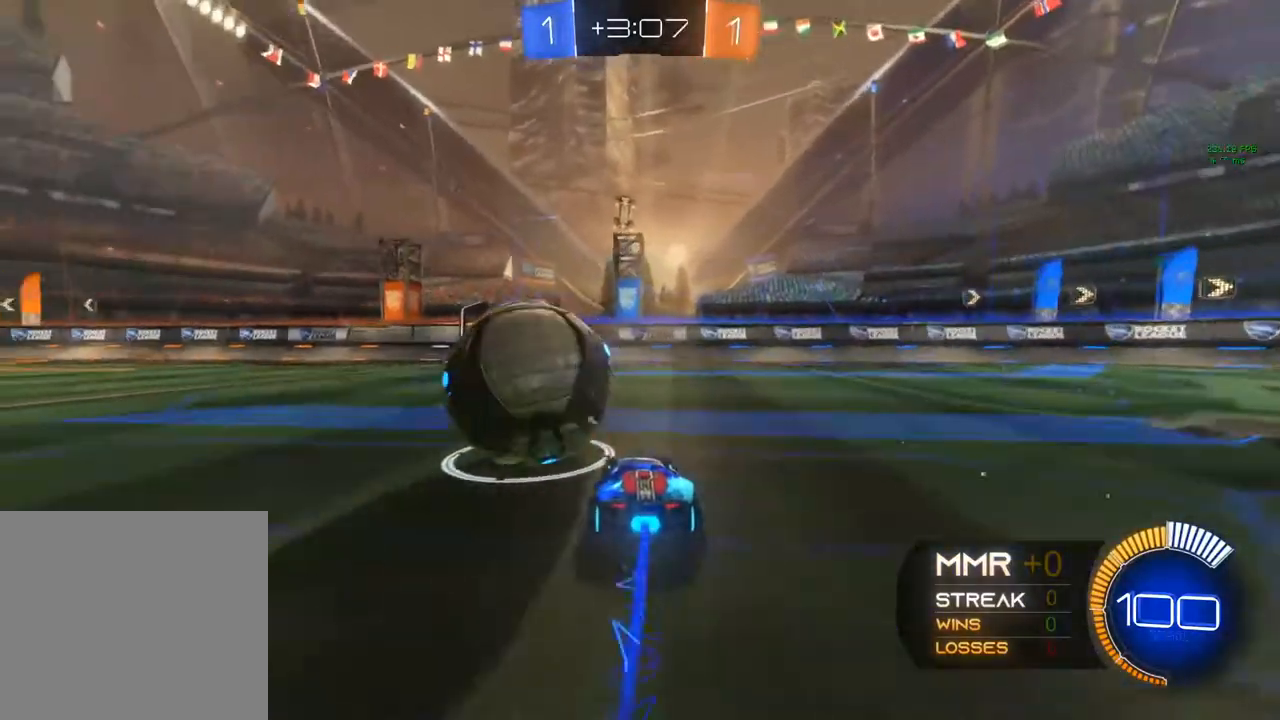
{"buttons": ["Y", "L2", "R2"], "left_stick": "left", "right_stick": "center", "events": [[117, "left_stick", "center"], [233, "B", "up"], [433, "left_stick", "left"], [450, "L2", "down"], [450, "Y", "down"]]}
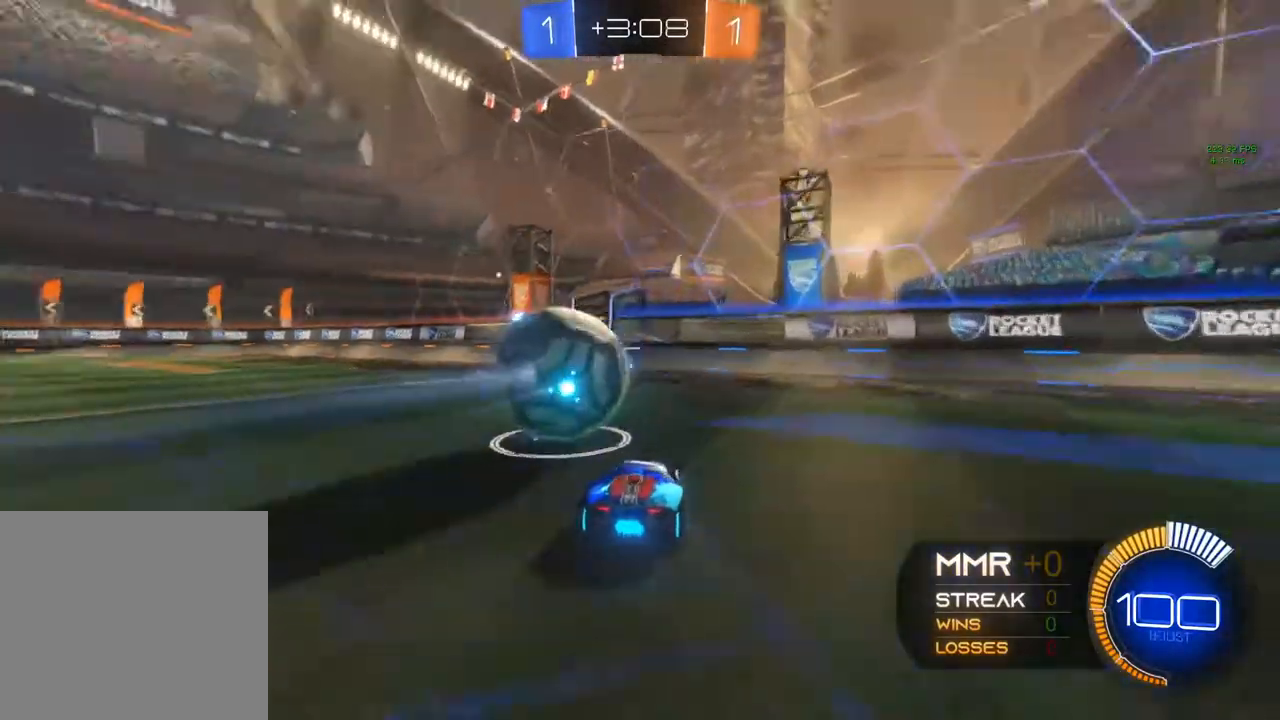
{"buttons": ["R2"], "left_stick": "center", "right_stick": "center", "events": [[17, "left_stick", "center"], [67, "L2", "up"], [67, "Y", "up"], [217, "R2", "up"], [433, "R2", "down"]]}
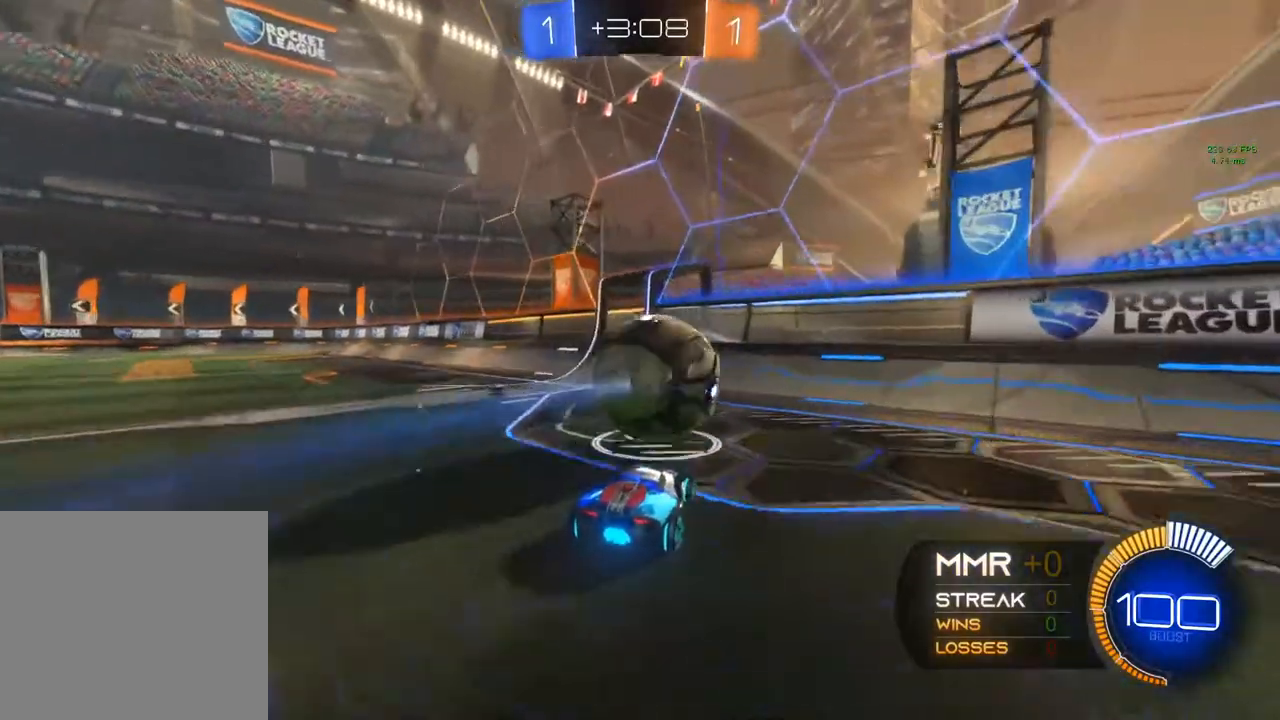
{"buttons": ["R2"], "left_stick": "right", "right_stick": "center", "events": [[33, "L2", "down"], [83, "L2", "up"], [267, "left_stick", "right"]]}
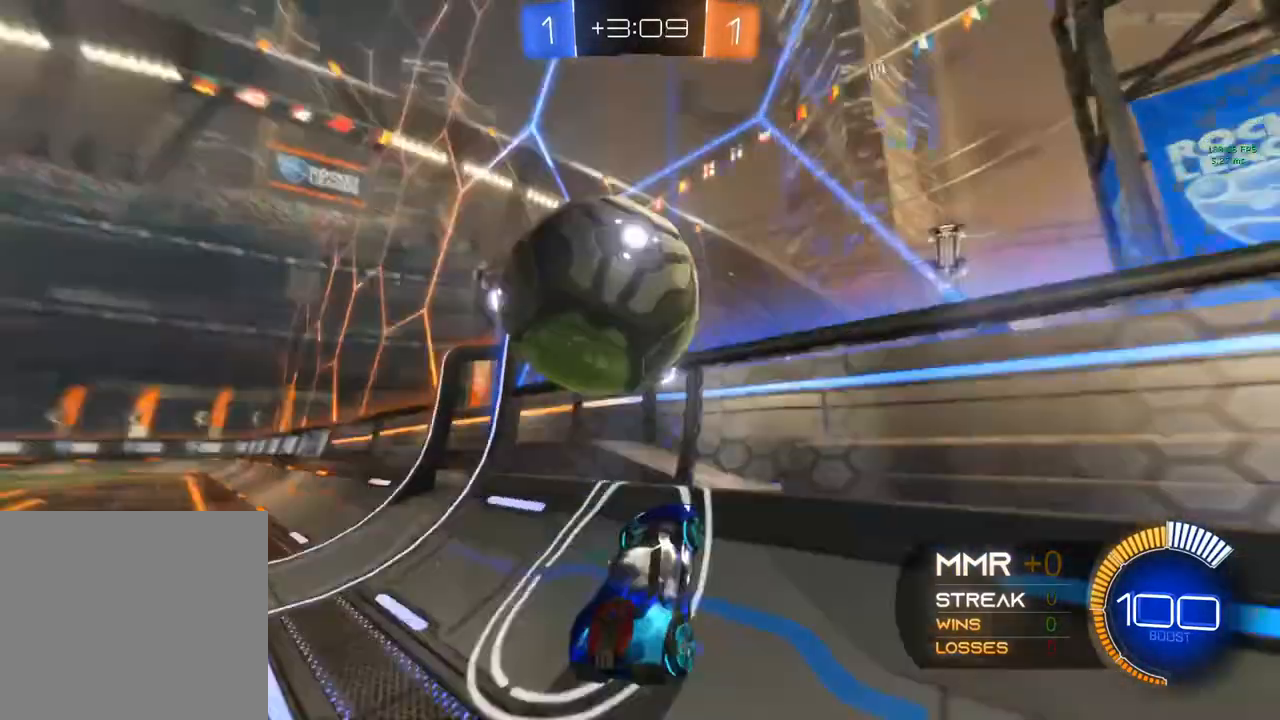
{"buttons": ["R1", "R2"], "left_stick": "center", "right_stick": "center", "events": [[33, "left_stick", "center"], [183, "A", "down"], [183, "left_stick", "left"], [217, "B", "down"], [217, "R1", "down"], [367, "A", "up"], [367, "B", "up"], [367, "left_stick", "center"]]}